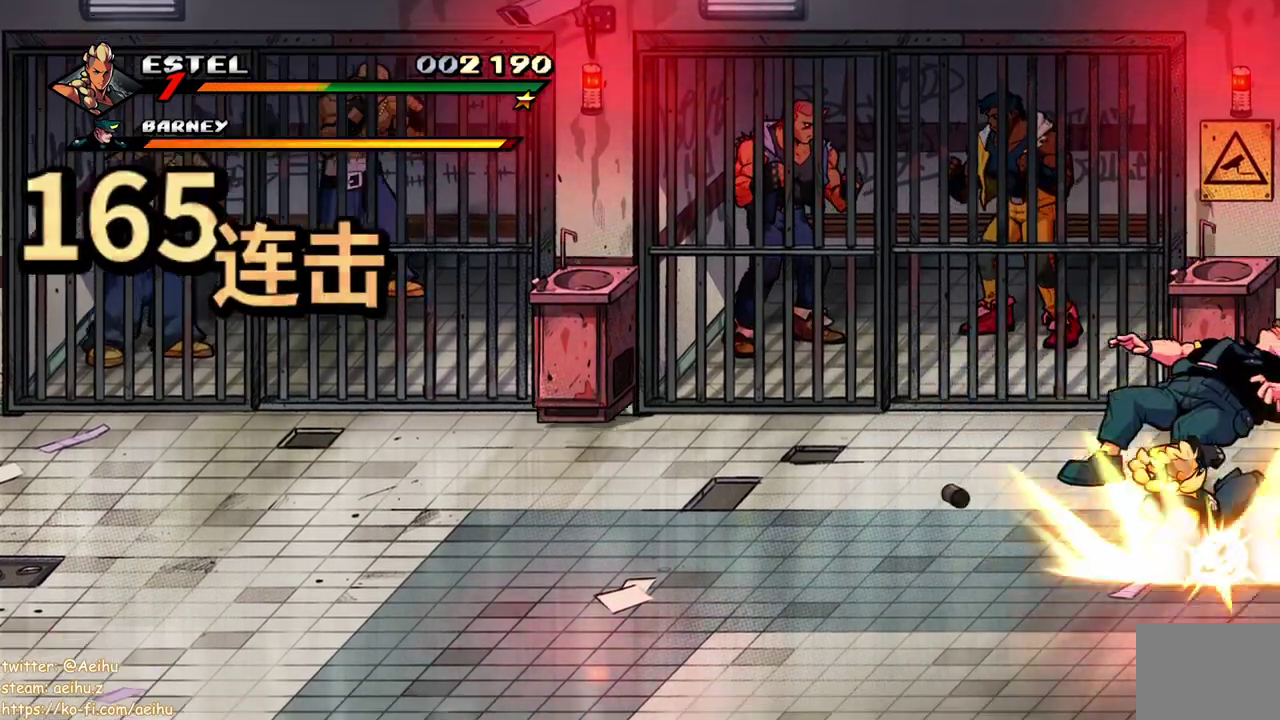
Gameplay with a controller (PlayStation layout); each line is a JSON object with the inputs held at the frame after it. "events" lists button and stick changes between this image and that frame as [ms after this image, input, new state], when the widget could be followed in between. Not read: L3 R3 left_stick right_stick.
{"buttons": [], "events": [[50, "SQUARE", "up"], [117, "SQUARE", "down"], [200, "SQUARE", "up"], [250, "SQUARE", "down"], [333, "SQUARE", "up"]]}
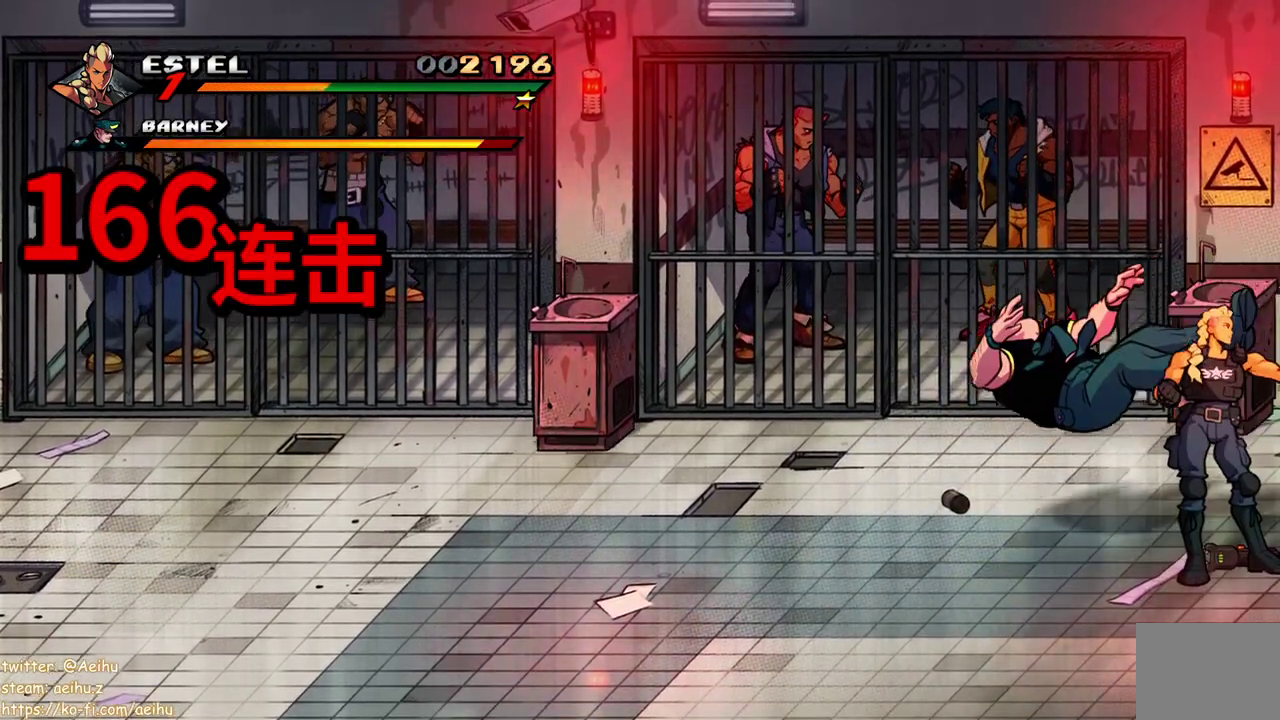
{"buttons": ["SQUARE"], "events": [[200, "DPAD_LEFT", "down"], [300, "SQUARE", "down"], [383, "DPAD_LEFT", "up"]]}
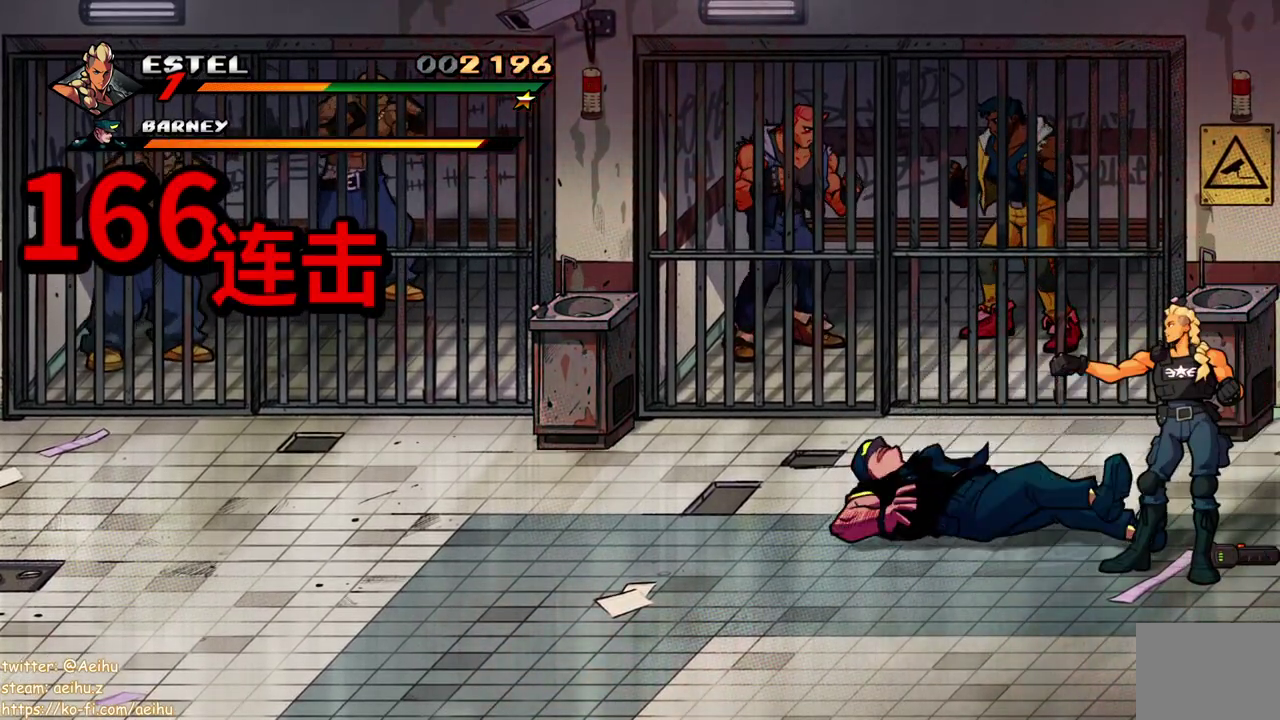
{"buttons": ["SQUARE"], "events": [[83, "DPAD_RIGHT", "down"], [150, "DPAD_UP", "down"], [300, "DPAD_UP", "up"], [350, "DPAD_RIGHT", "up"]]}
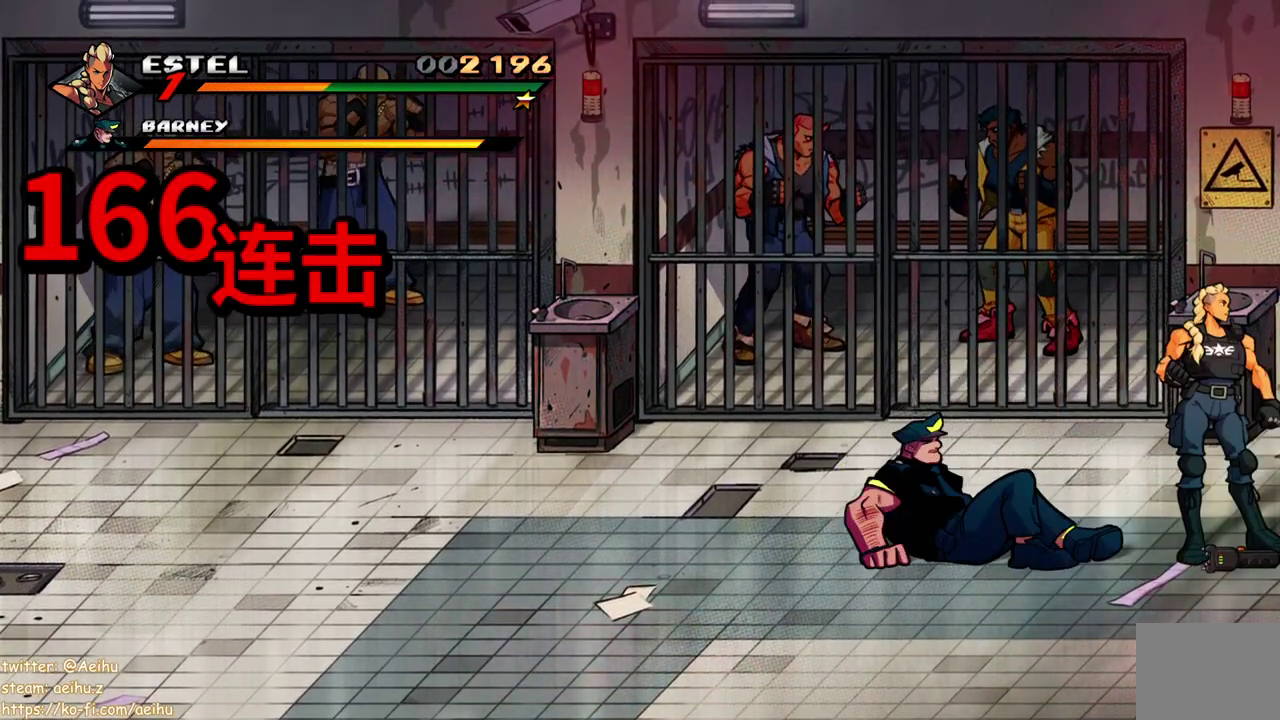
{"buttons": [], "events": [[100, "DPAD_LEFT", "down"], [183, "SQUARE", "up"], [250, "DPAD_LEFT", "up"]]}
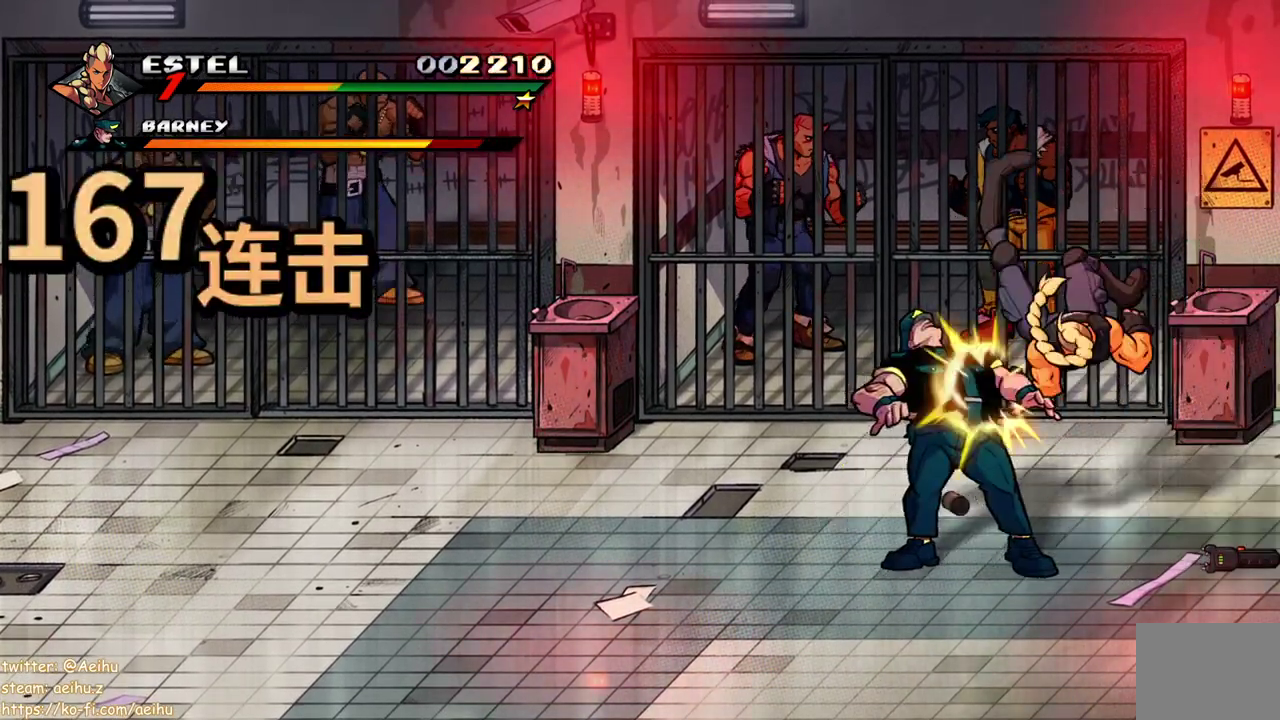
{"buttons": ["DPAD_LEFT"], "events": [[233, "DPAD_LEFT", "down"], [367, "TRIANGLE", "down"], [467, "TRIANGLE", "up"]]}
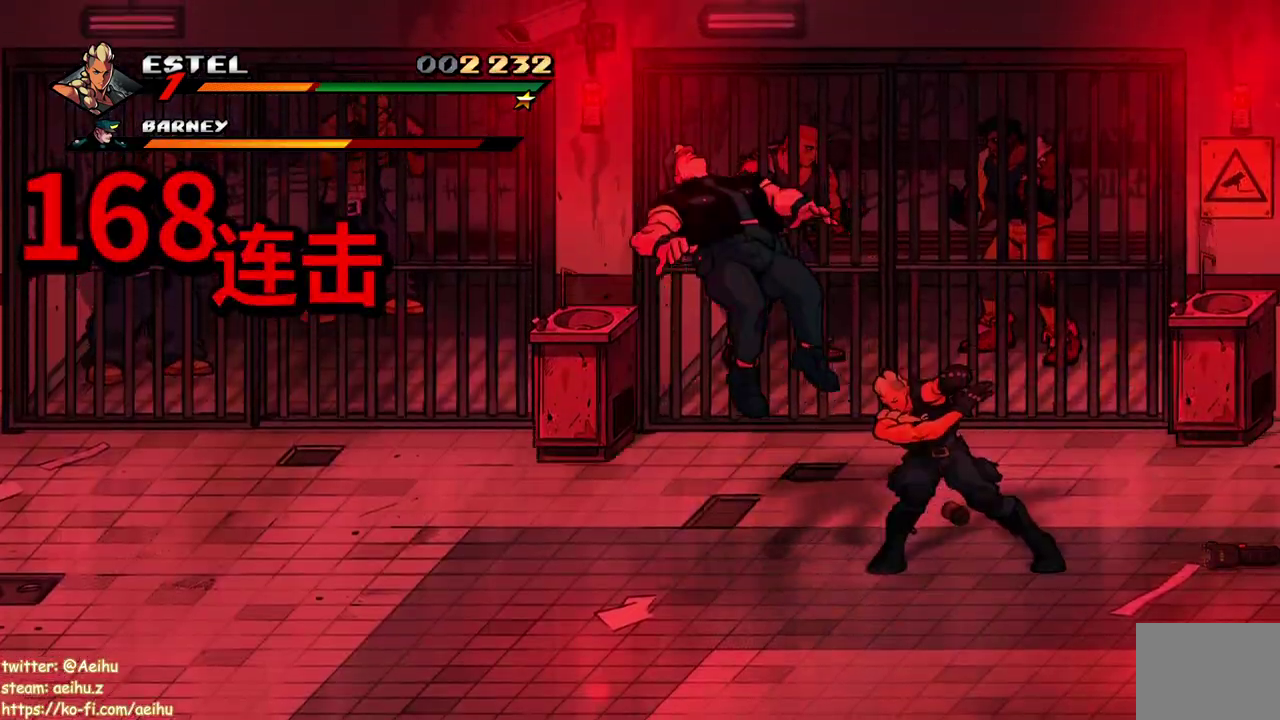
{"buttons": ["DPAD_RIGHT"], "events": [[33, "TRIANGLE", "down"], [300, "TRIANGLE", "up"], [317, "DPAD_LEFT", "up"], [433, "DPAD_RIGHT", "down"]]}
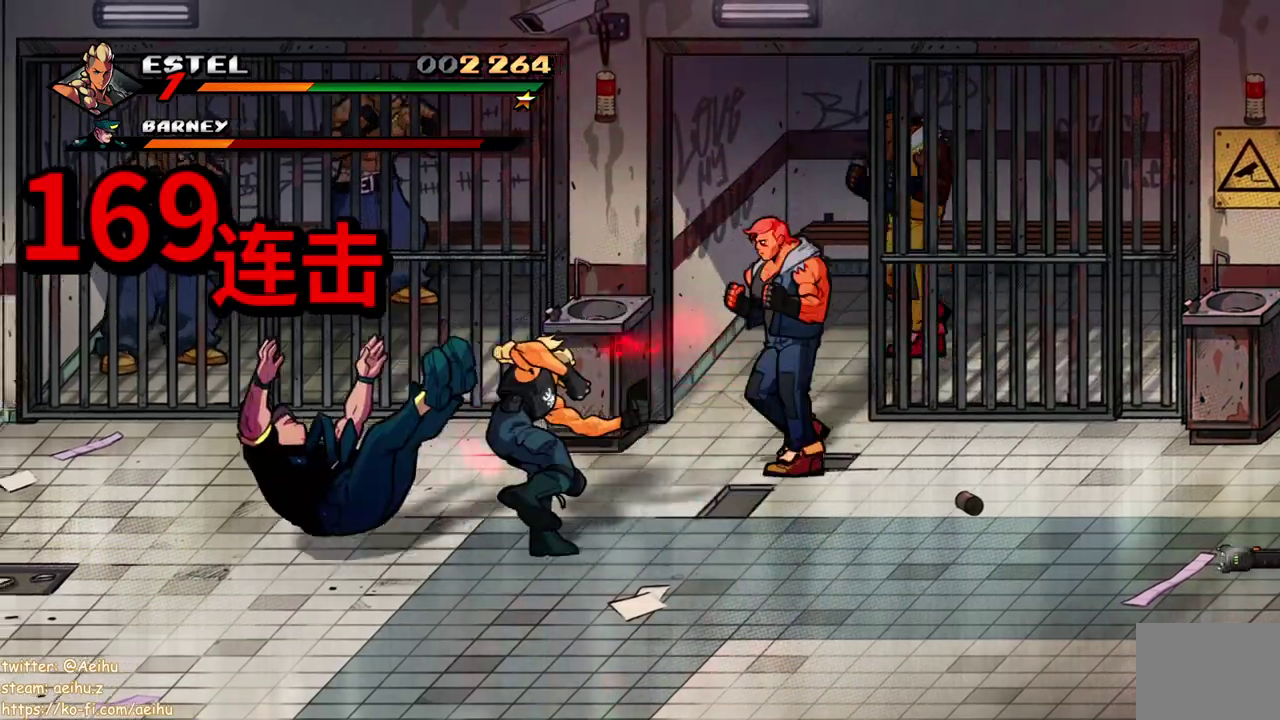
{"buttons": ["SQUARE"], "events": [[300, "SQUARE", "down"], [383, "DPAD_RIGHT", "up"]]}
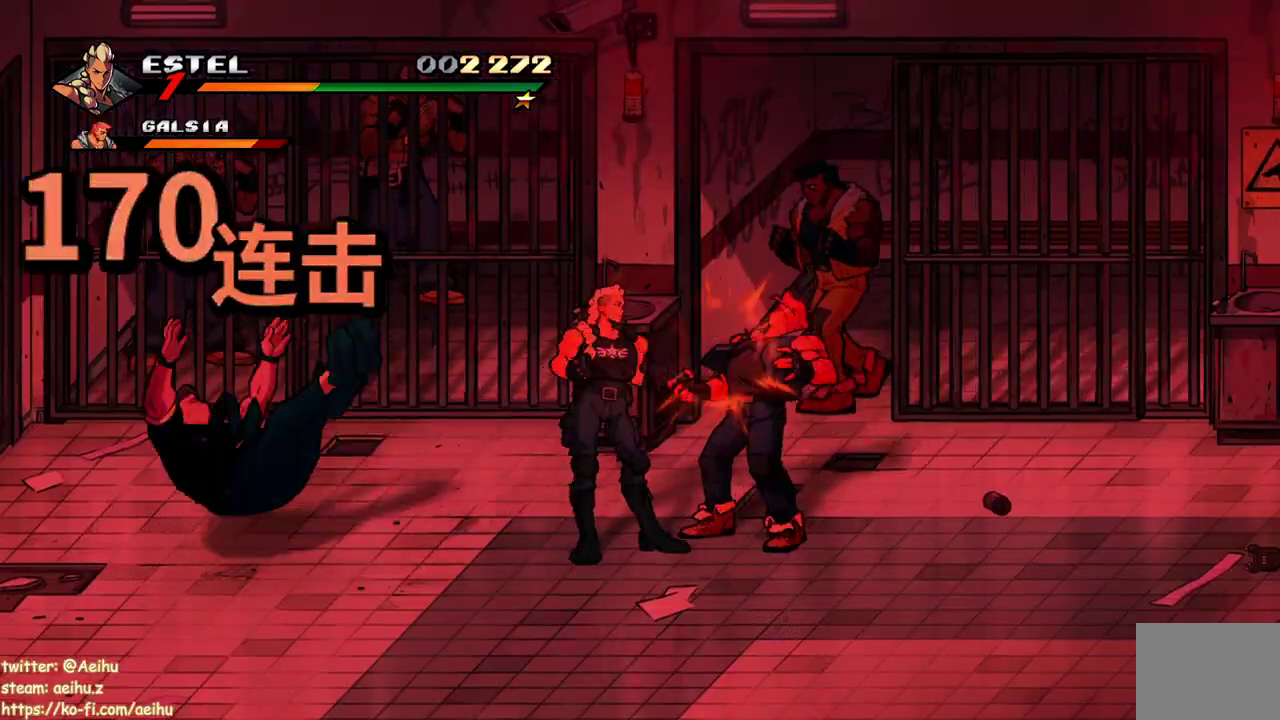
{"buttons": [], "events": [[33, "SQUARE", "up"], [100, "SQUARE", "down"], [183, "SQUARE", "up"], [233, "SQUARE", "down"], [483, "SQUARE", "up"]]}
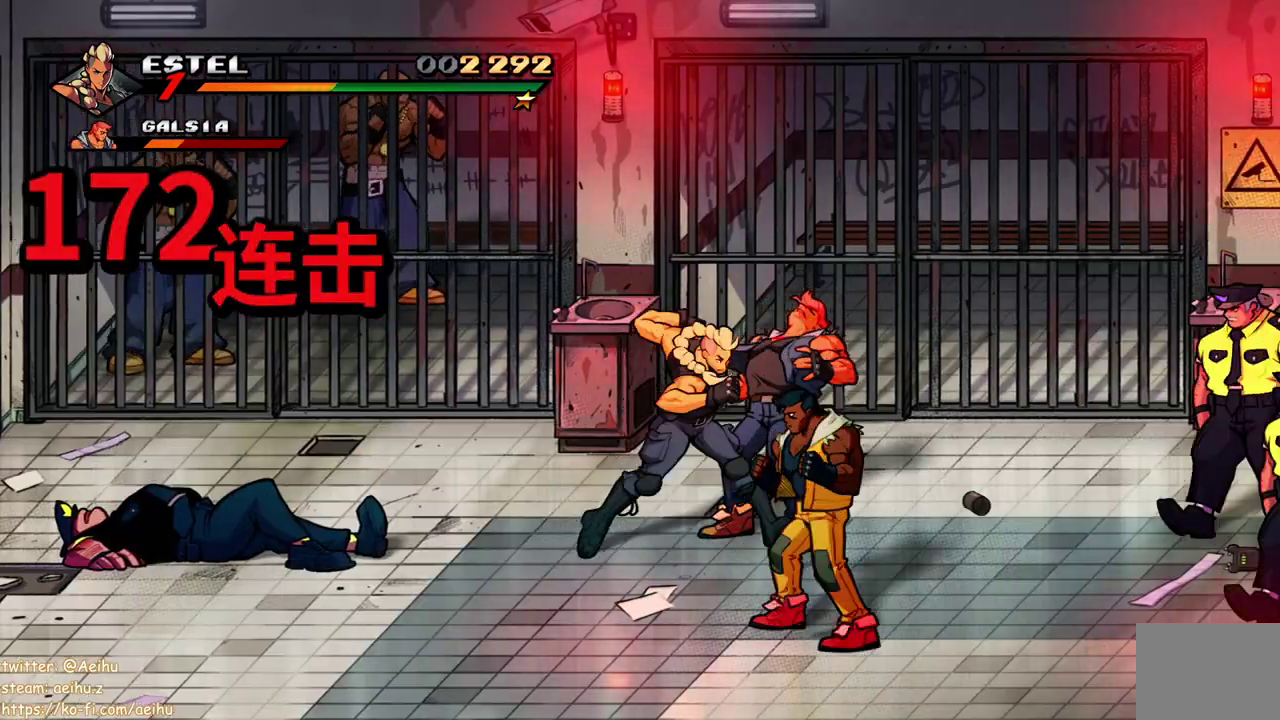
{"buttons": [], "events": [[250, "TRIANGLE", "down"], [350, "TRIANGLE", "up"]]}
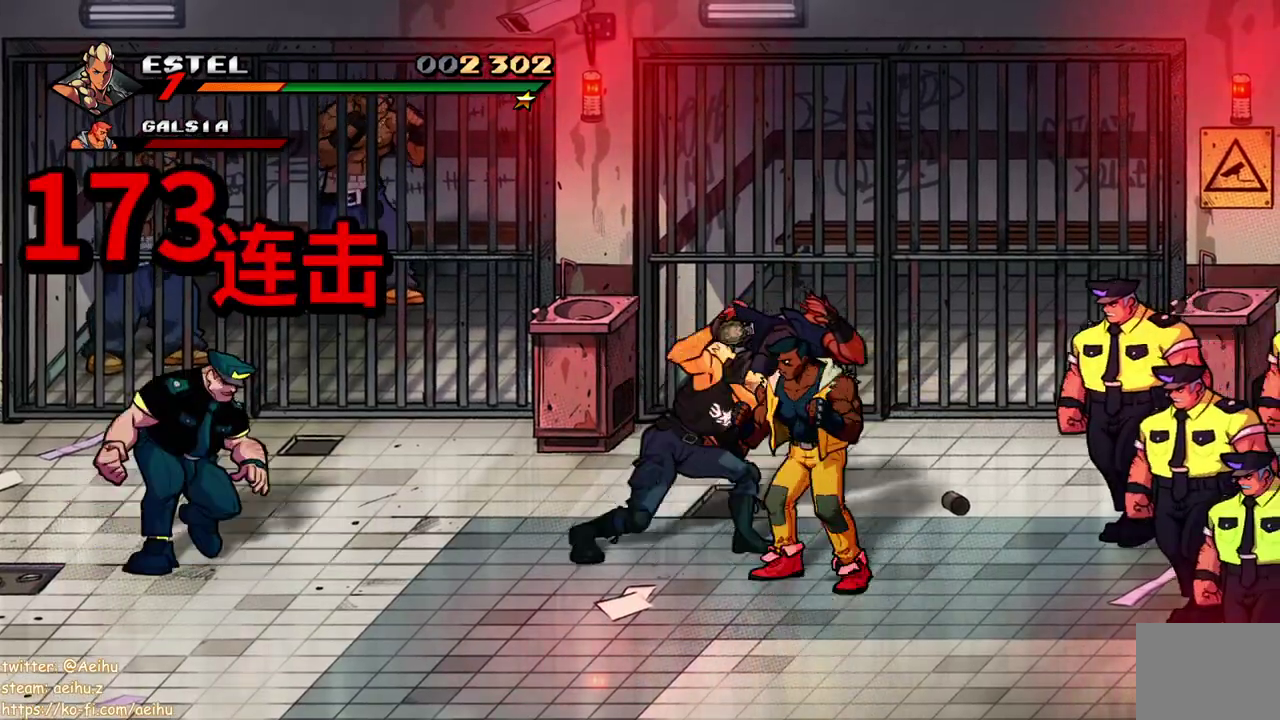
{"buttons": ["DPAD_LEFT"], "events": [[367, "DPAD_LEFT", "down"]]}
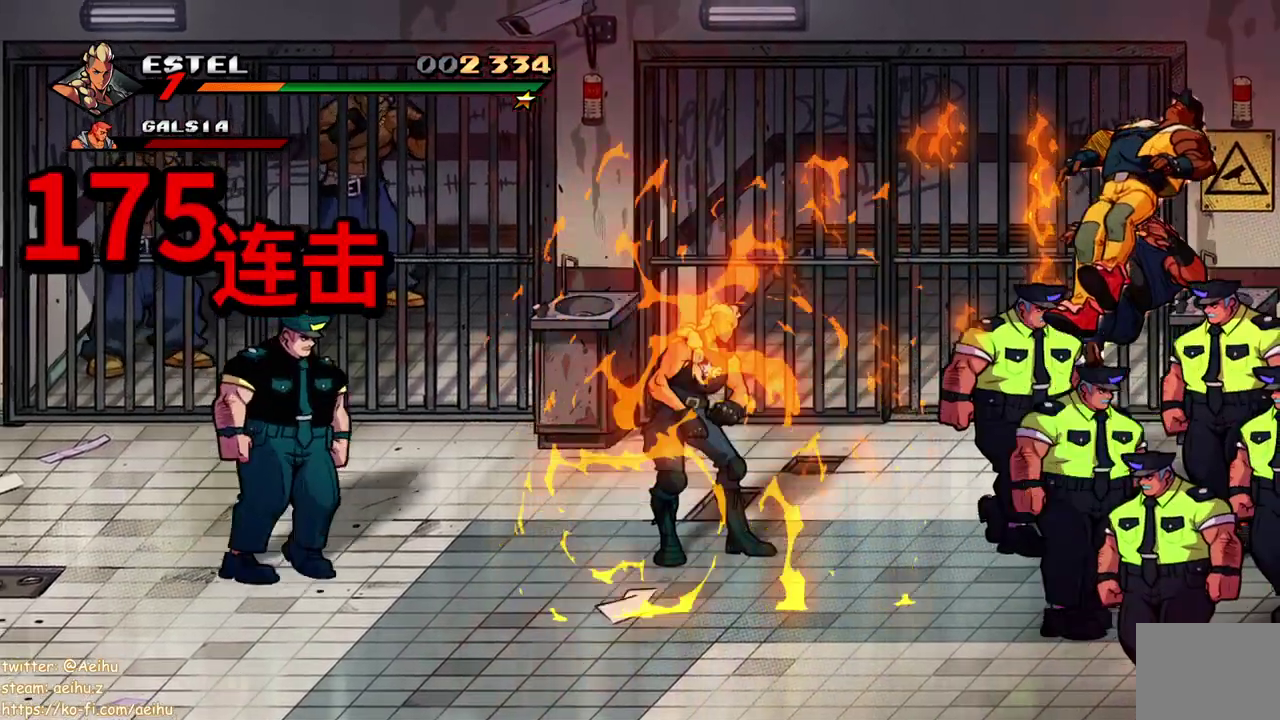
{"buttons": ["SQUARE"], "events": [[50, "SQUARE", "down"], [283, "DPAD_LEFT", "up"]]}
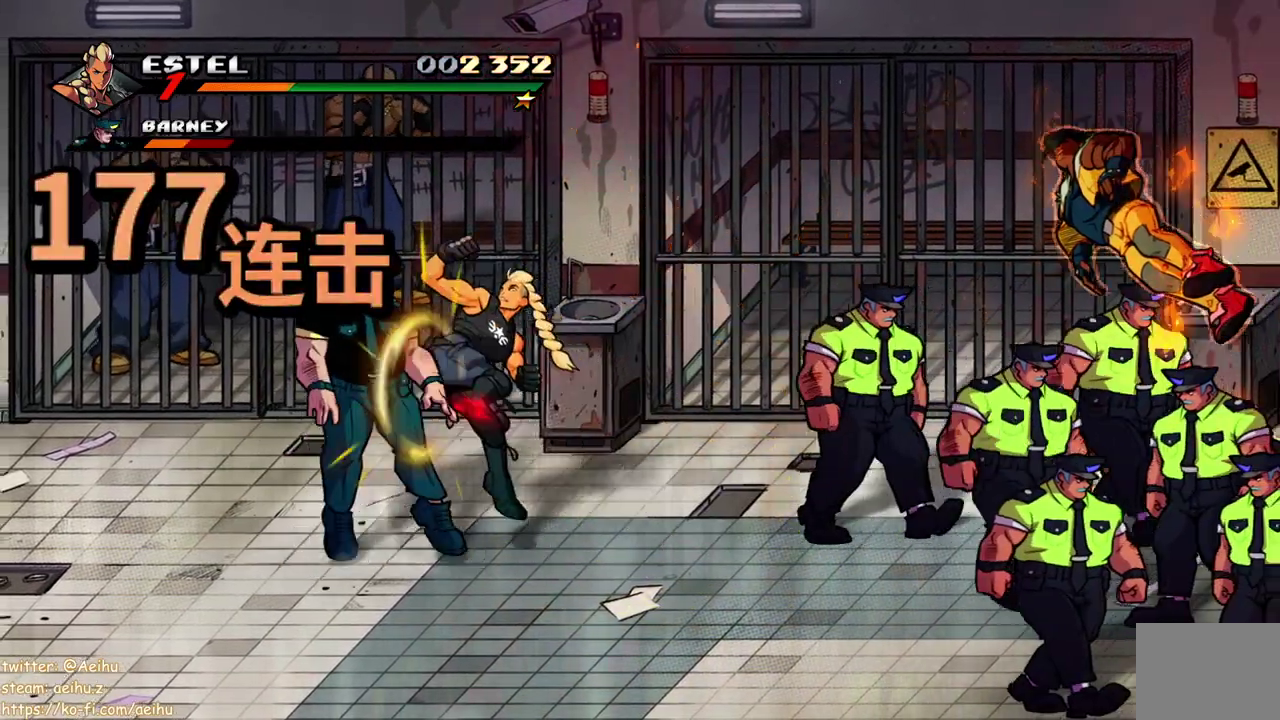
{"buttons": ["SQUARE", "DPAD_RIGHT"], "events": [[400, "DPAD_RIGHT", "down"]]}
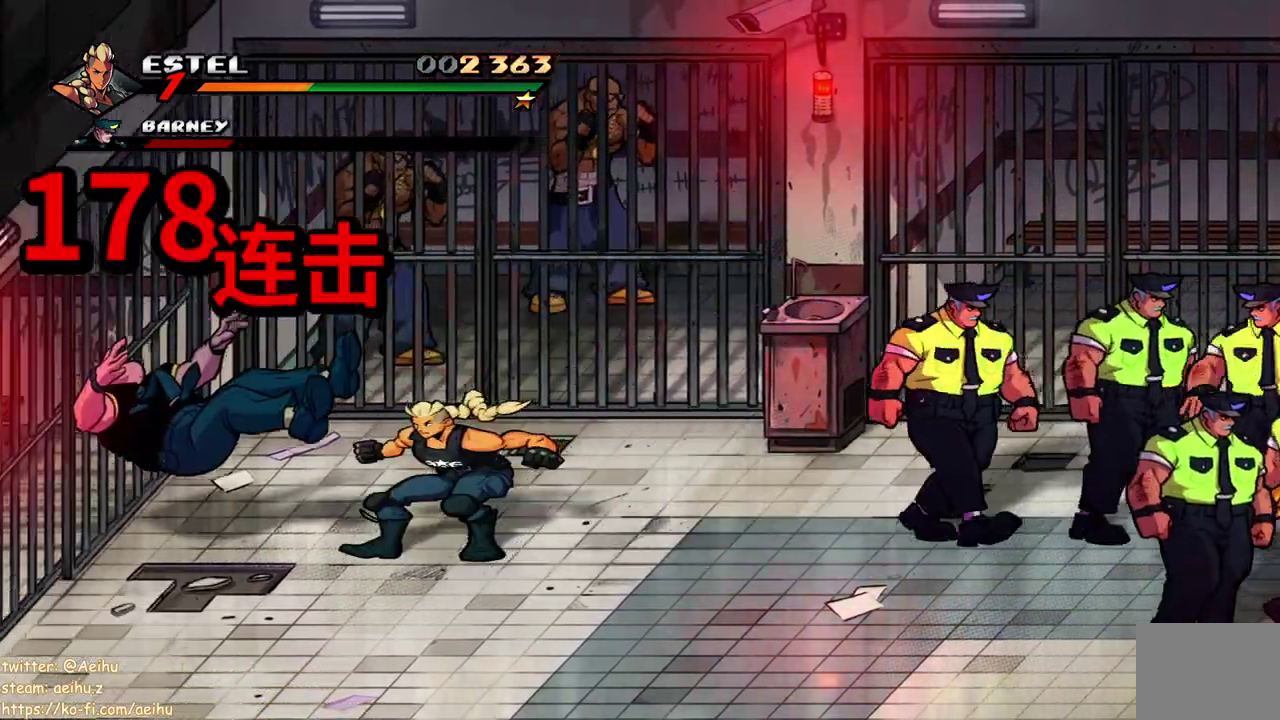
{"buttons": ["SQUARE", "DPAD_RIGHT"], "events": []}
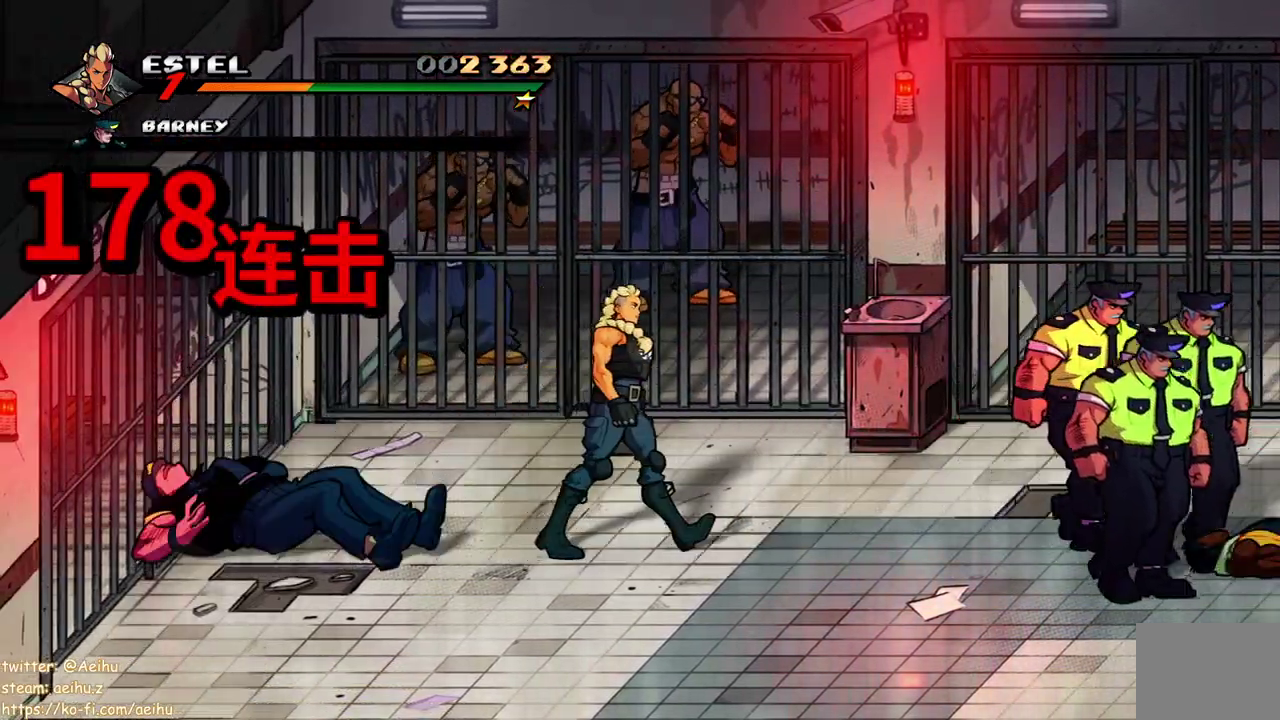
{"buttons": ["SQUARE", "DPAD_RIGHT"], "events": []}
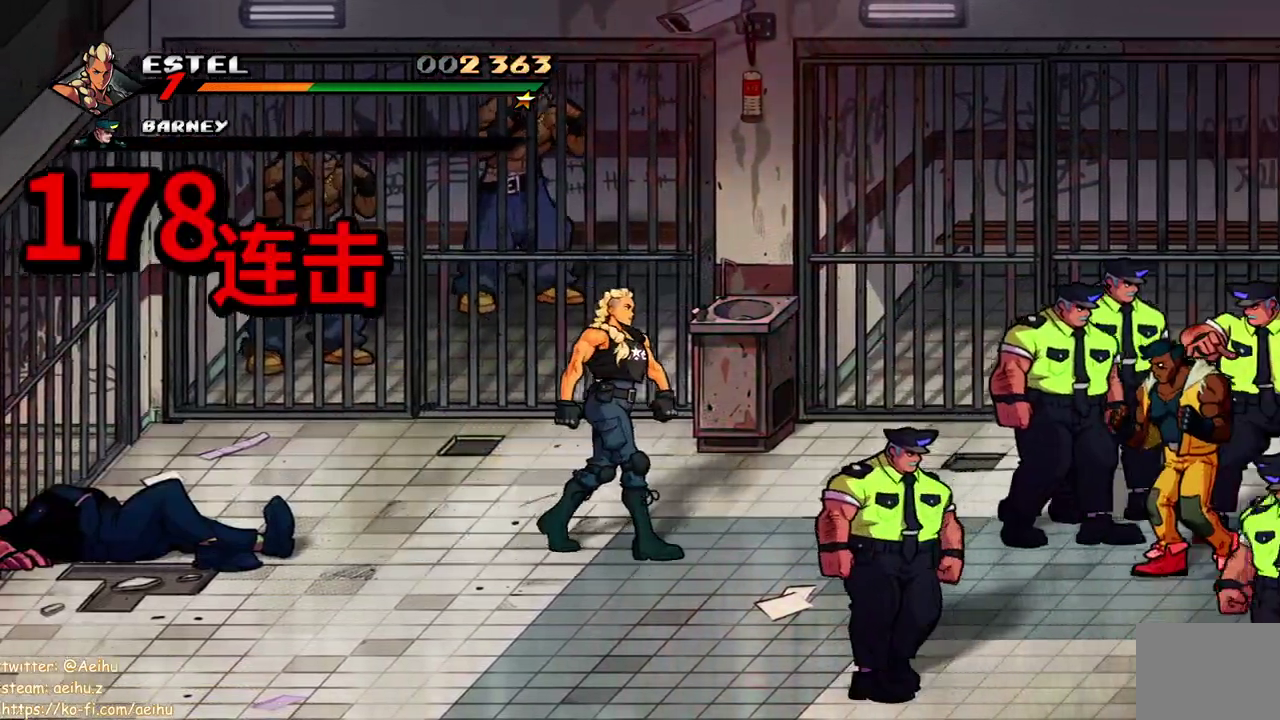
{"buttons": ["SQUARE"], "events": [[500, "DPAD_RIGHT", "up"]]}
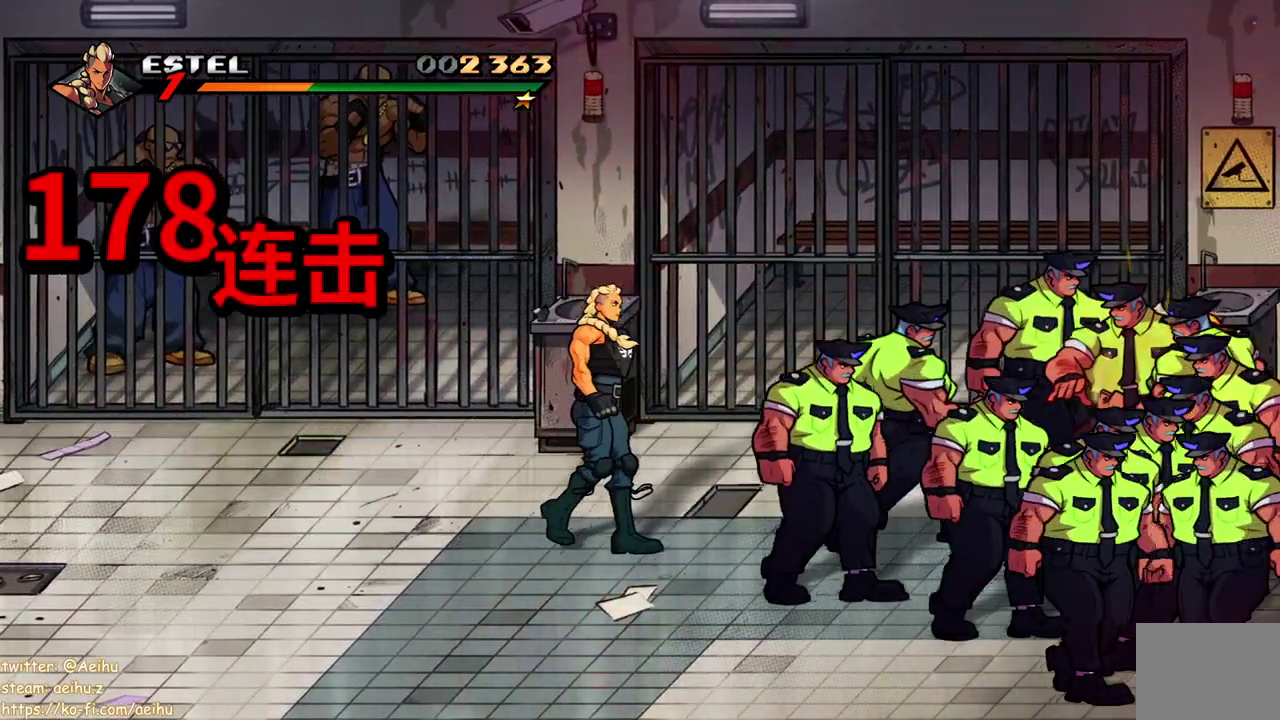
{"buttons": ["SQUARE", "DPAD_RIGHT"], "events": [[267, "DPAD_RIGHT", "down"]]}
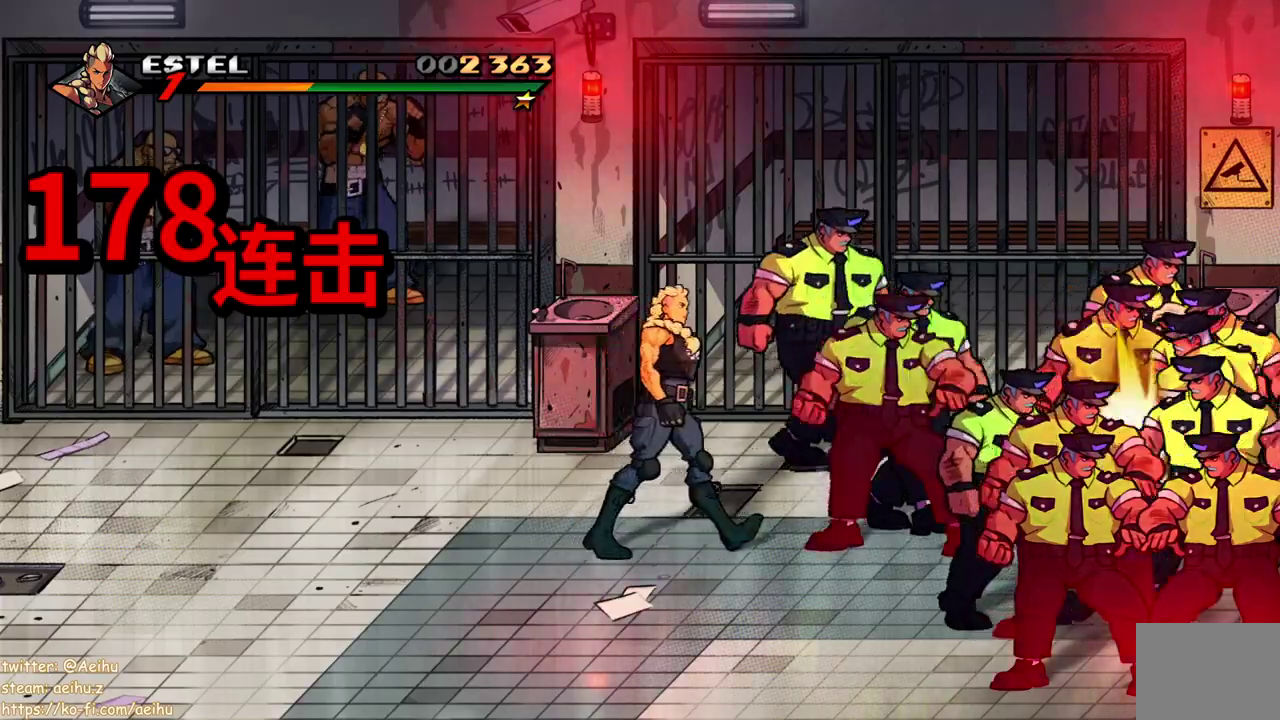
{"buttons": [], "events": [[50, "SQUARE", "up"], [167, "DPAD_RIGHT", "up"], [317, "DPAD_RIGHT", "down"], [400, "SQUARE", "down"], [467, "DPAD_RIGHT", "up"], [483, "SQUARE", "up"]]}
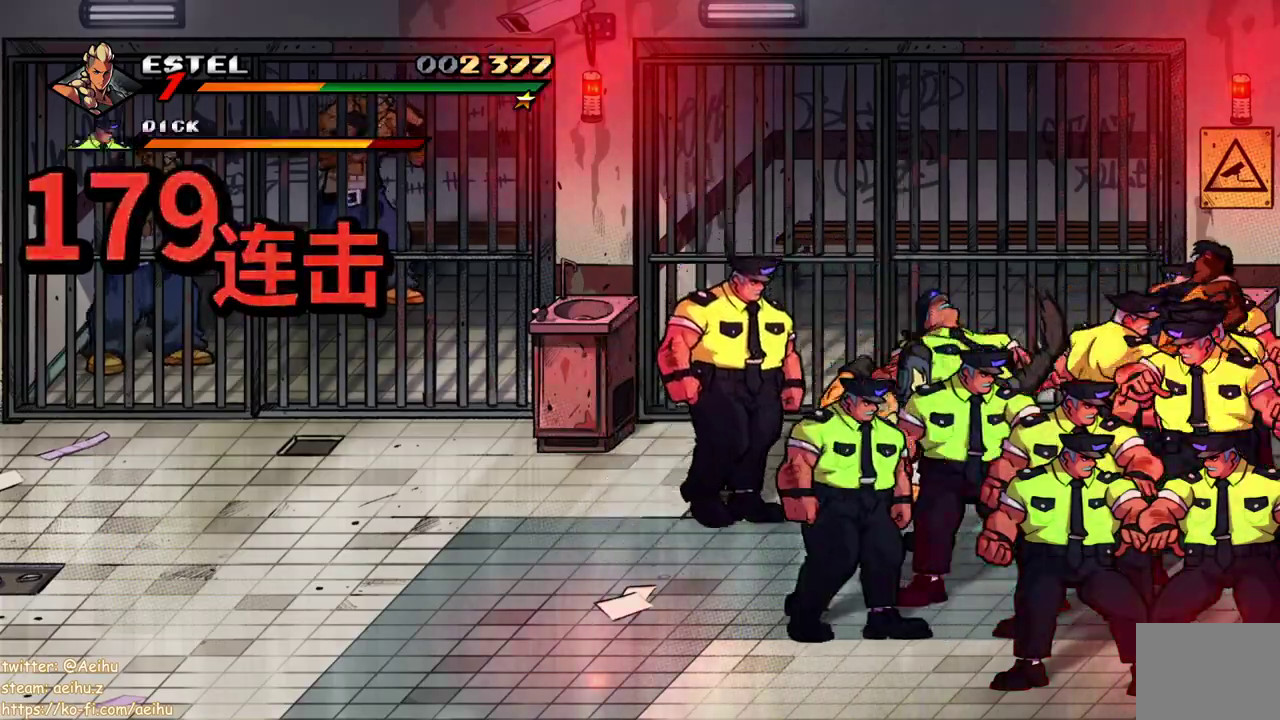
{"buttons": ["SQUARE", "DPAD_RIGHT"], "events": [[17, "DPAD_RIGHT", "down"], [50, "SQUARE", "down"], [100, "DPAD_RIGHT", "up"], [167, "DPAD_RIGHT", "down"], [217, "DPAD_RIGHT", "up"], [283, "DPAD_RIGHT", "down"], [283, "SQUARE", "up"], [350, "SQUARE", "down"]]}
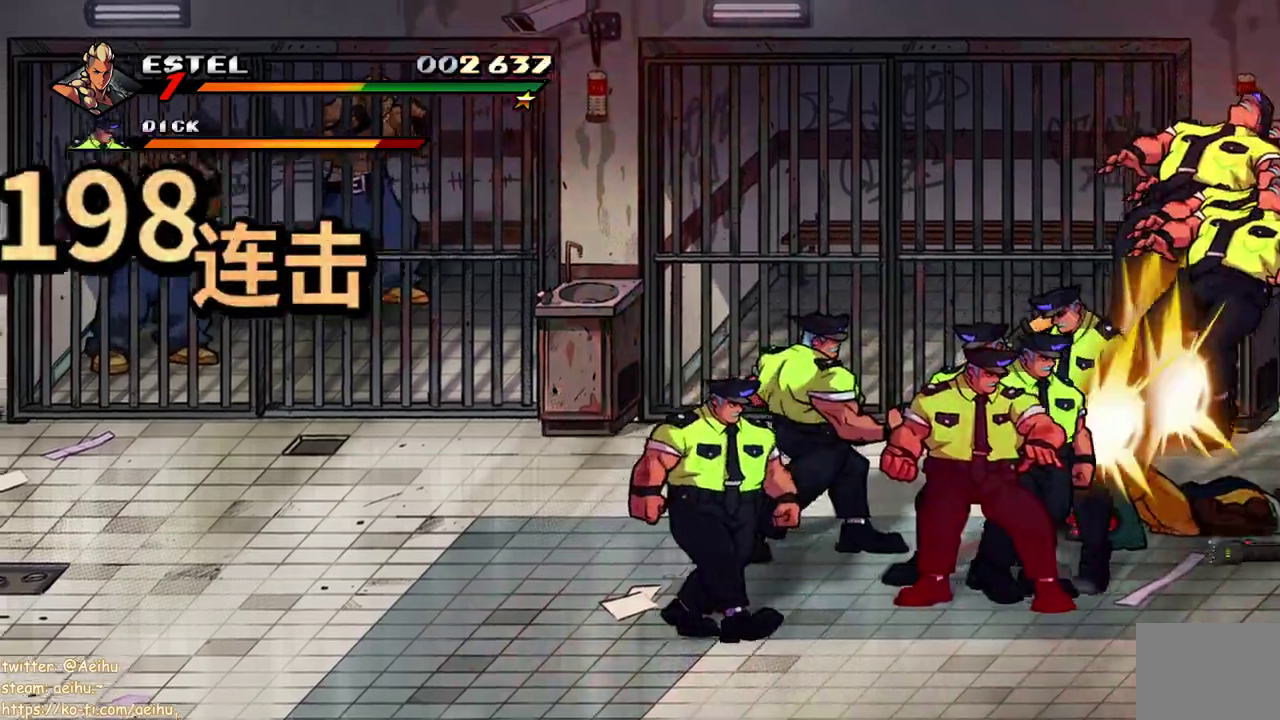
{"buttons": ["SQUARE"], "events": [[267, "DPAD_RIGHT", "up"]]}
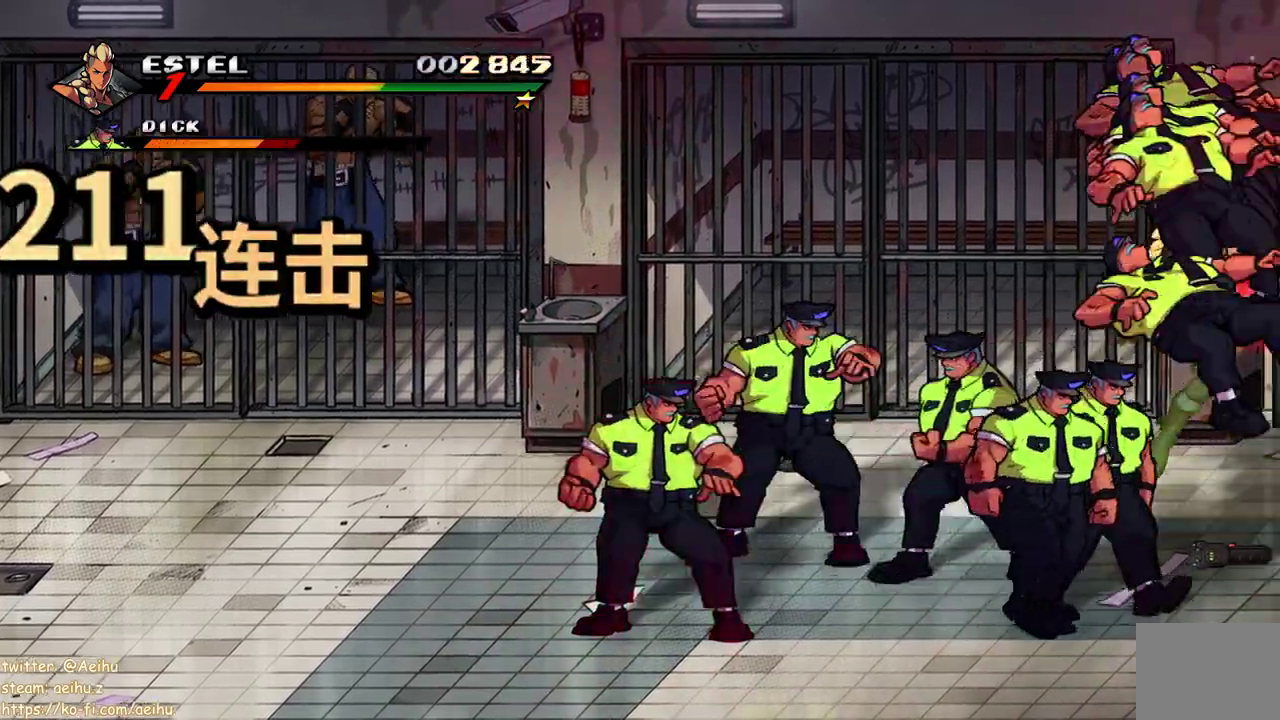
{"buttons": ["DPAD_LEFT"], "events": [[150, "DPAD_LEFT", "down"], [317, "SQUARE", "up"]]}
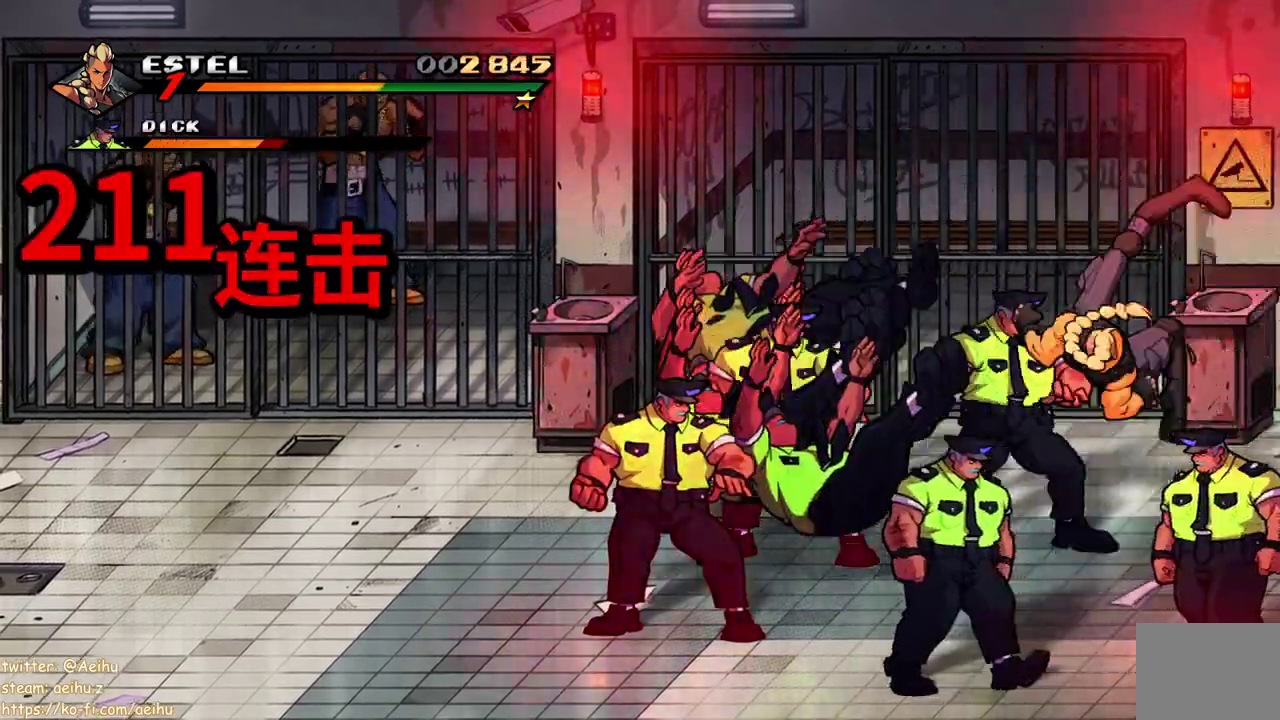
{"buttons": ["TRIANGLE", "DPAD_LEFT"], "events": [[17, "DPAD_LEFT", "up"], [267, "DPAD_LEFT", "down"], [483, "TRIANGLE", "down"]]}
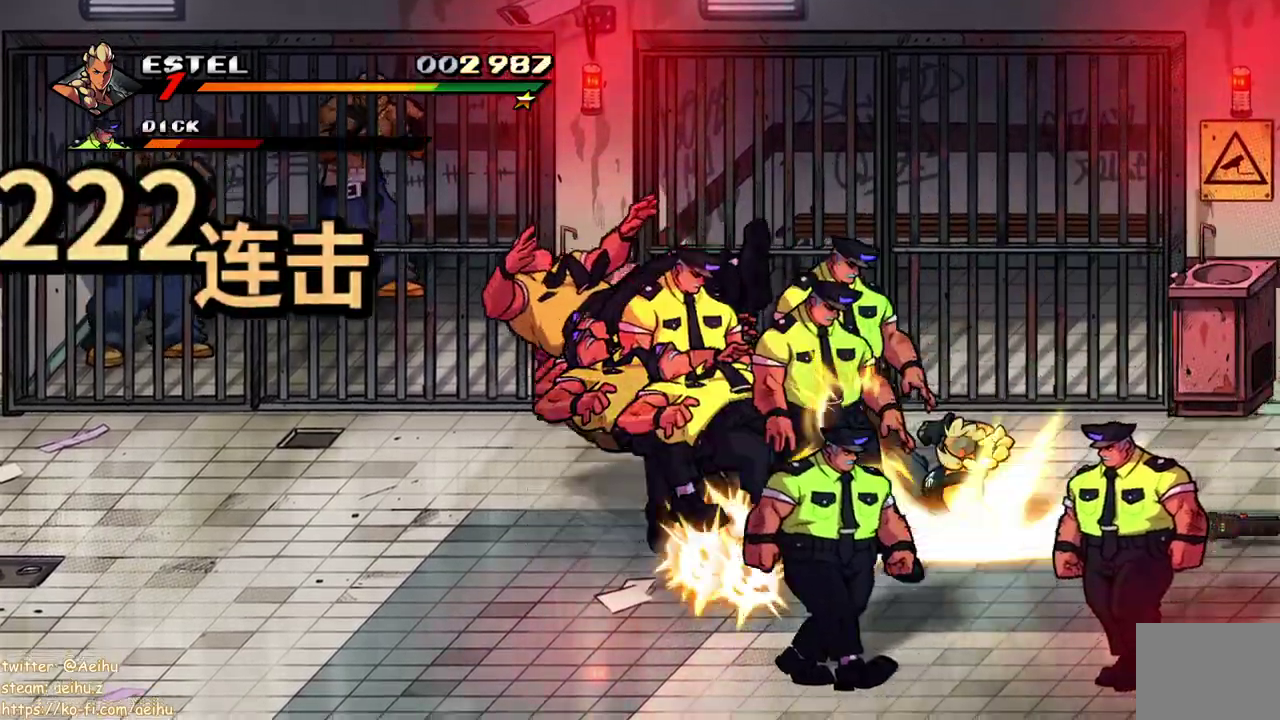
{"buttons": [], "events": [[50, "TRIANGLE", "up"], [117, "TRIANGLE", "down"], [350, "TRIANGLE", "up"], [400, "TRIANGLE", "down"], [467, "DPAD_LEFT", "up"], [500, "TRIANGLE", "up"]]}
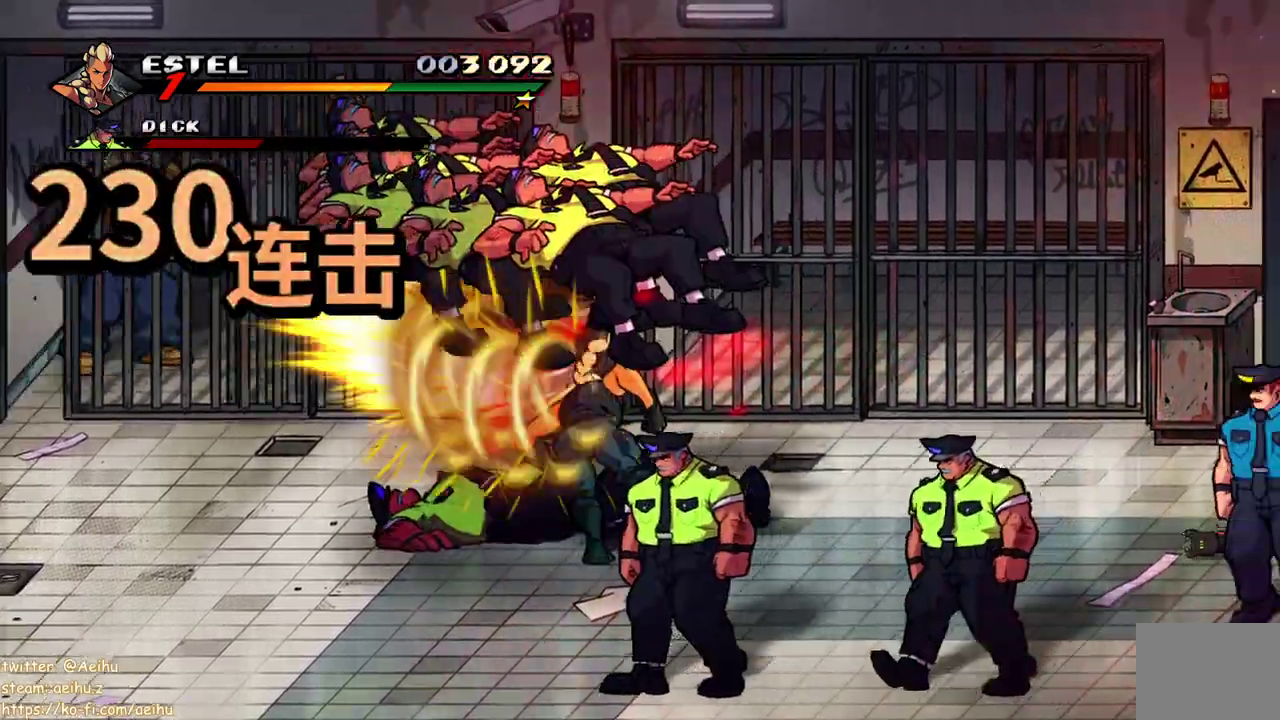
{"buttons": ["TRIANGLE"], "events": [[67, "TRIANGLE", "down"], [150, "TRIANGLE", "up"], [217, "TRIANGLE", "down"], [317, "TRIANGLE", "up"], [367, "TRIANGLE", "down"], [450, "TRIANGLE", "up"], [500, "TRIANGLE", "down"]]}
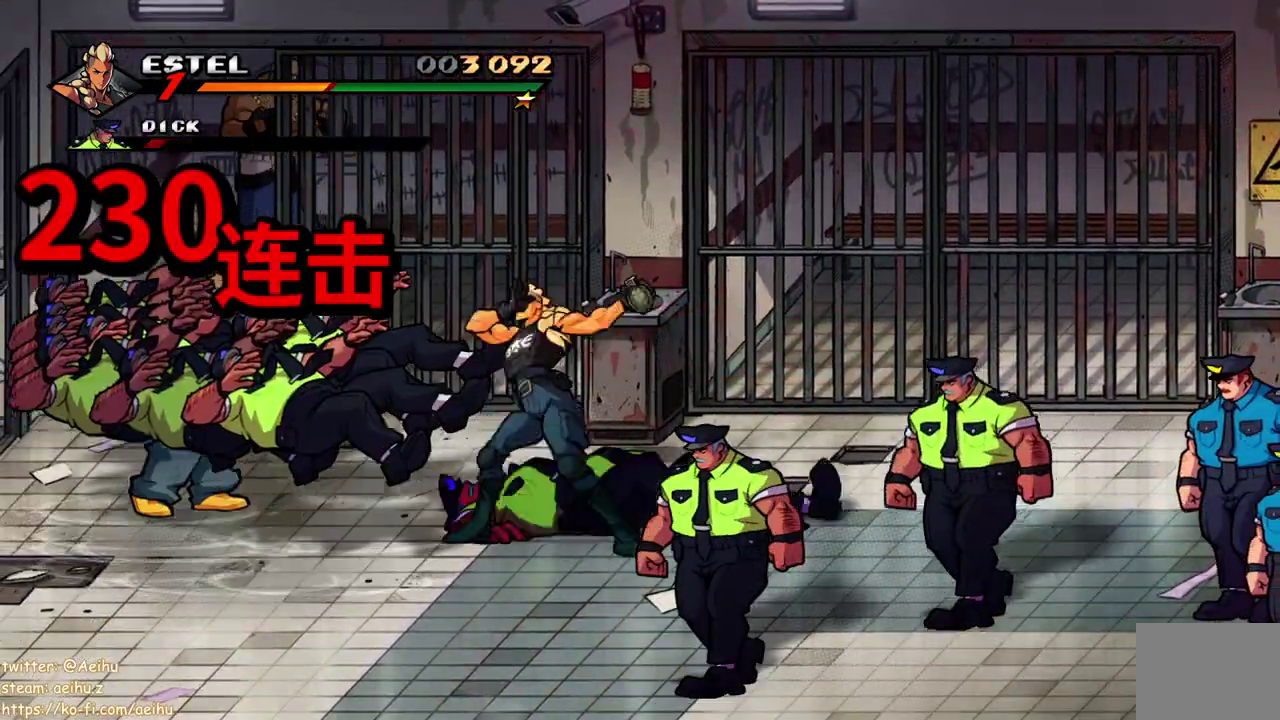
{"buttons": ["DPAD_LEFT"], "events": [[100, "TRIANGLE", "up"], [350, "DPAD_LEFT", "down"]]}
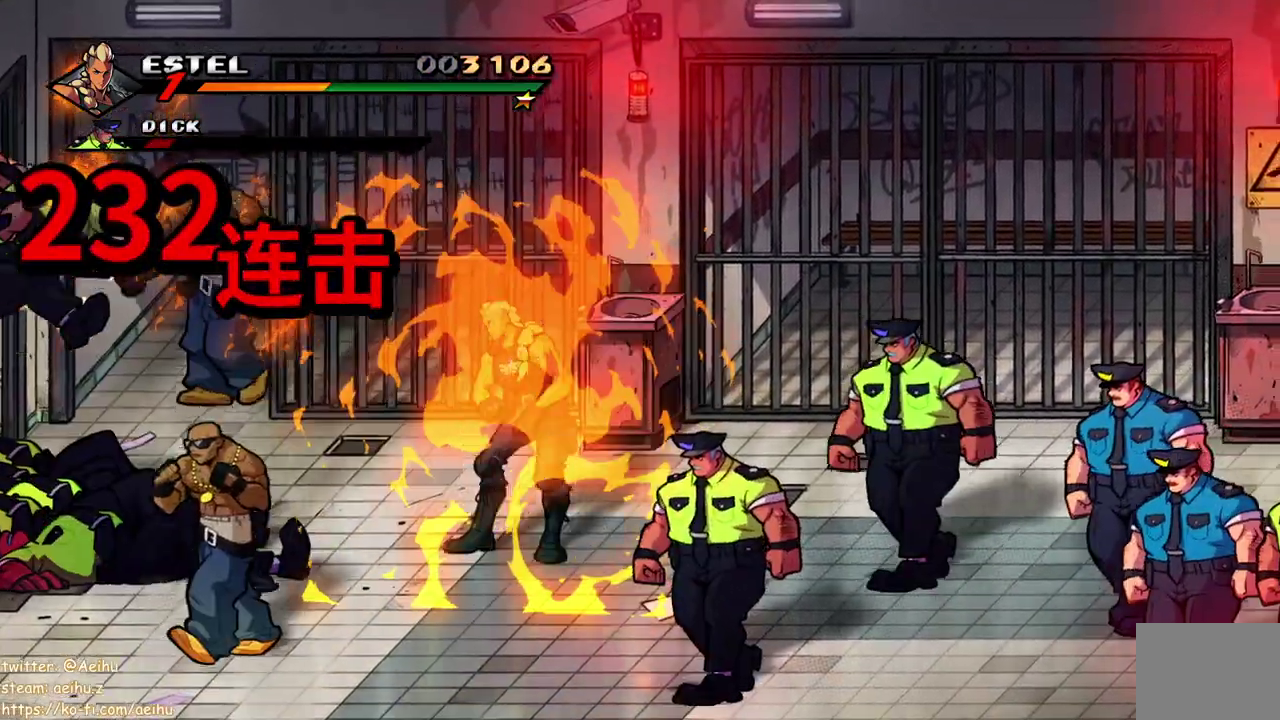
{"buttons": ["SQUARE"], "events": [[67, "SQUARE", "down"], [333, "DPAD_LEFT", "up"]]}
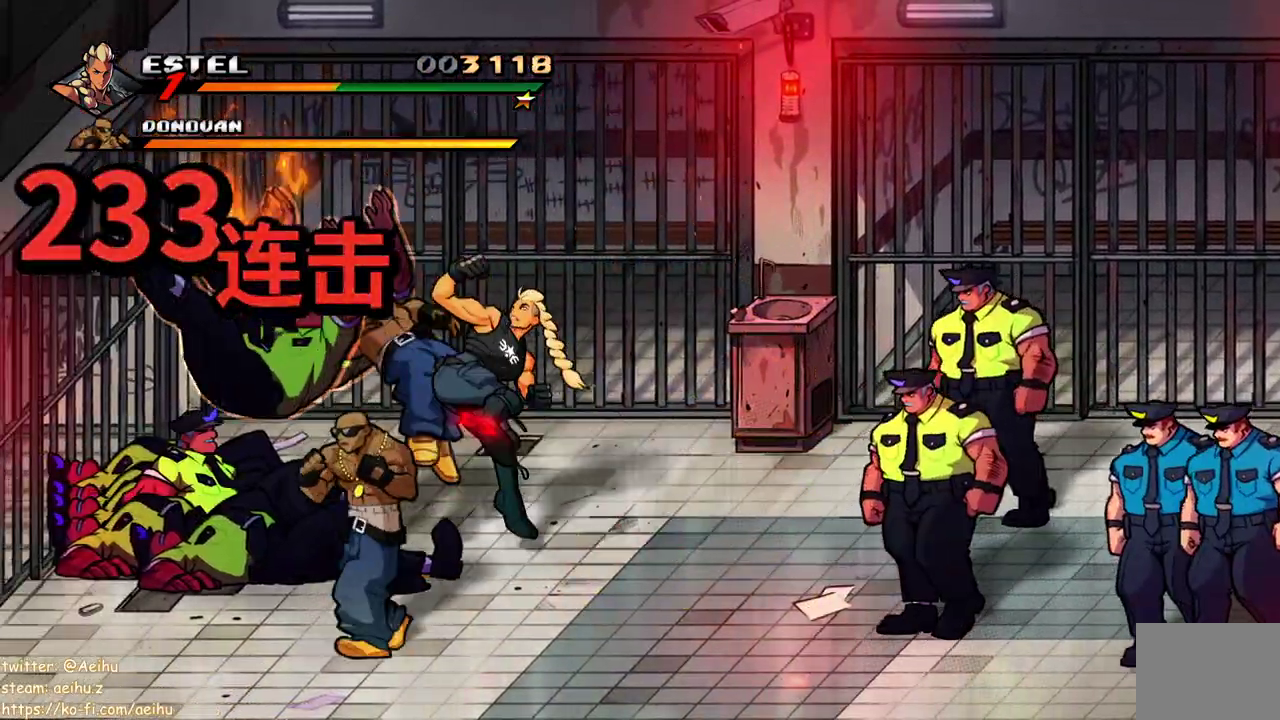
{"buttons": ["SQUARE"], "events": []}
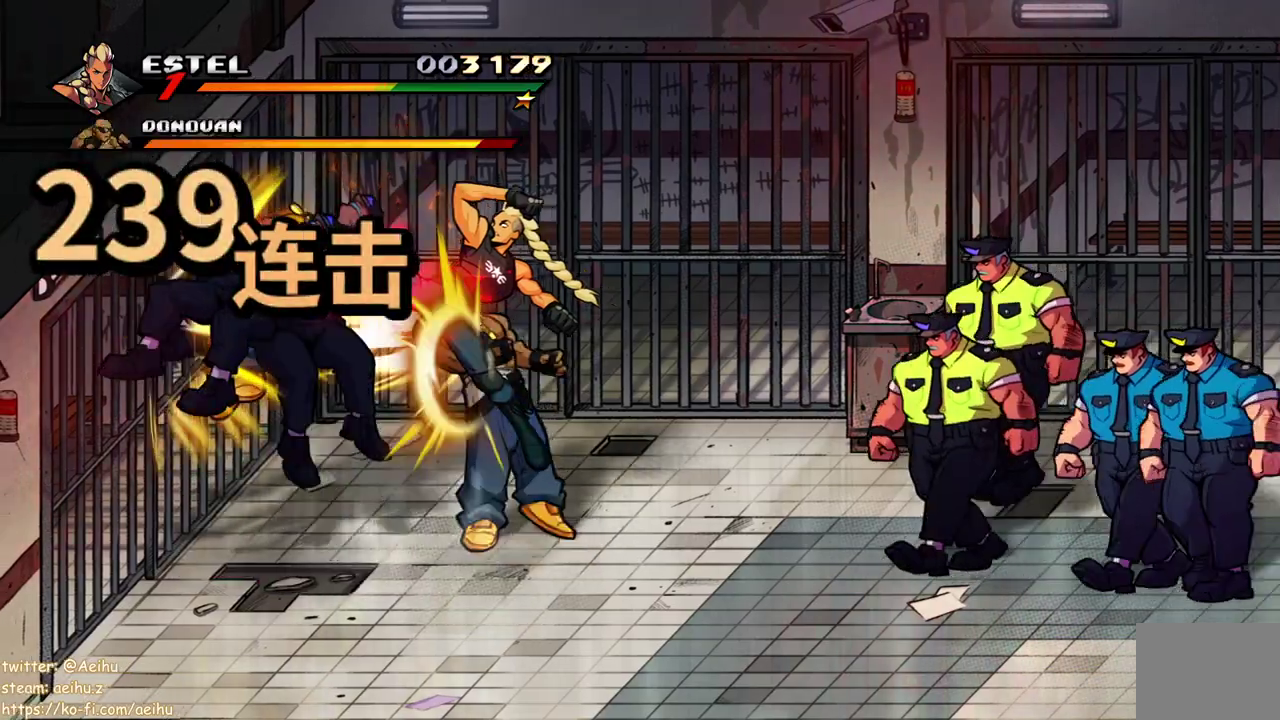
{"buttons": ["DPAD_RIGHT"], "events": [[300, "DPAD_RIGHT", "down"], [333, "SQUARE", "up"], [383, "SQUARE", "down"], [483, "SQUARE", "up"]]}
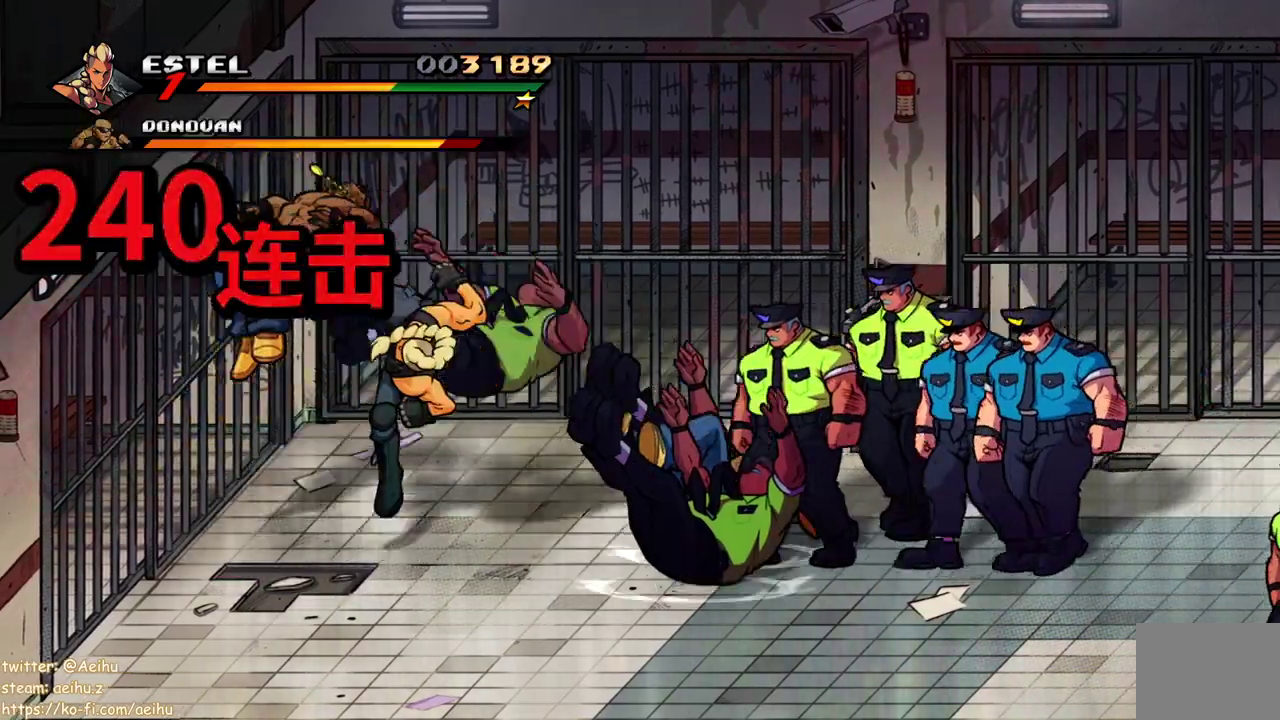
{"buttons": ["TRIANGLE", "DPAD_RIGHT"], "events": [[17, "DPAD_RIGHT", "up"], [283, "DPAD_RIGHT", "down"], [467, "TRIANGLE", "down"]]}
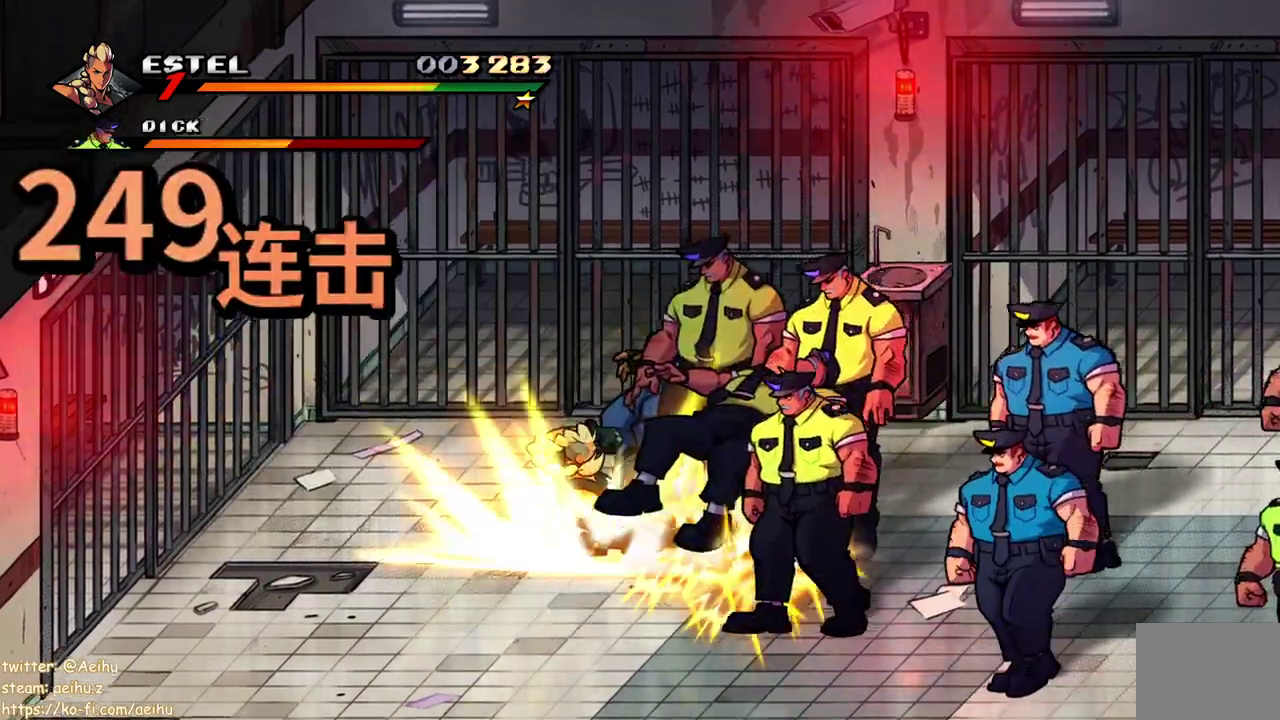
{"buttons": ["DPAD_RIGHT"], "events": [[50, "TRIANGLE", "up"], [117, "TRIANGLE", "down"], [483, "TRIANGLE", "up"]]}
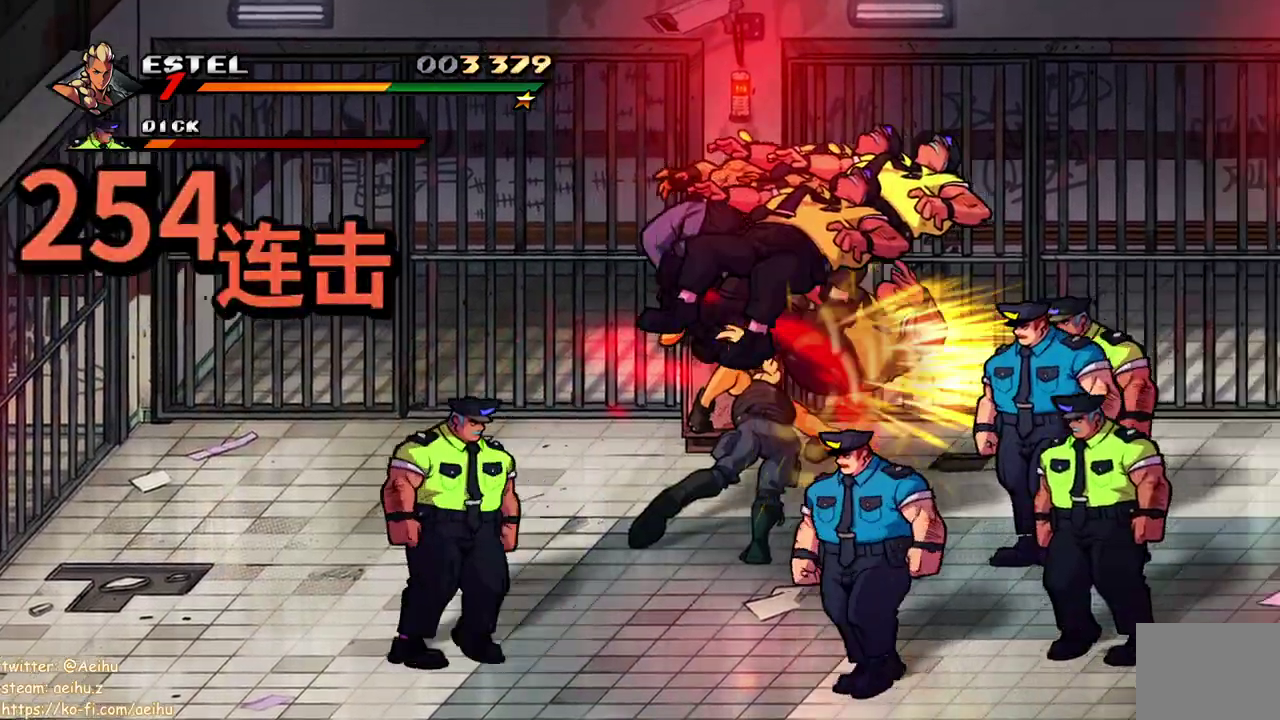
{"buttons": ["TRIANGLE"], "events": [[33, "DPAD_RIGHT", "up"], [167, "TRIANGLE", "down"], [267, "TRIANGLE", "up"], [333, "TRIANGLE", "down"]]}
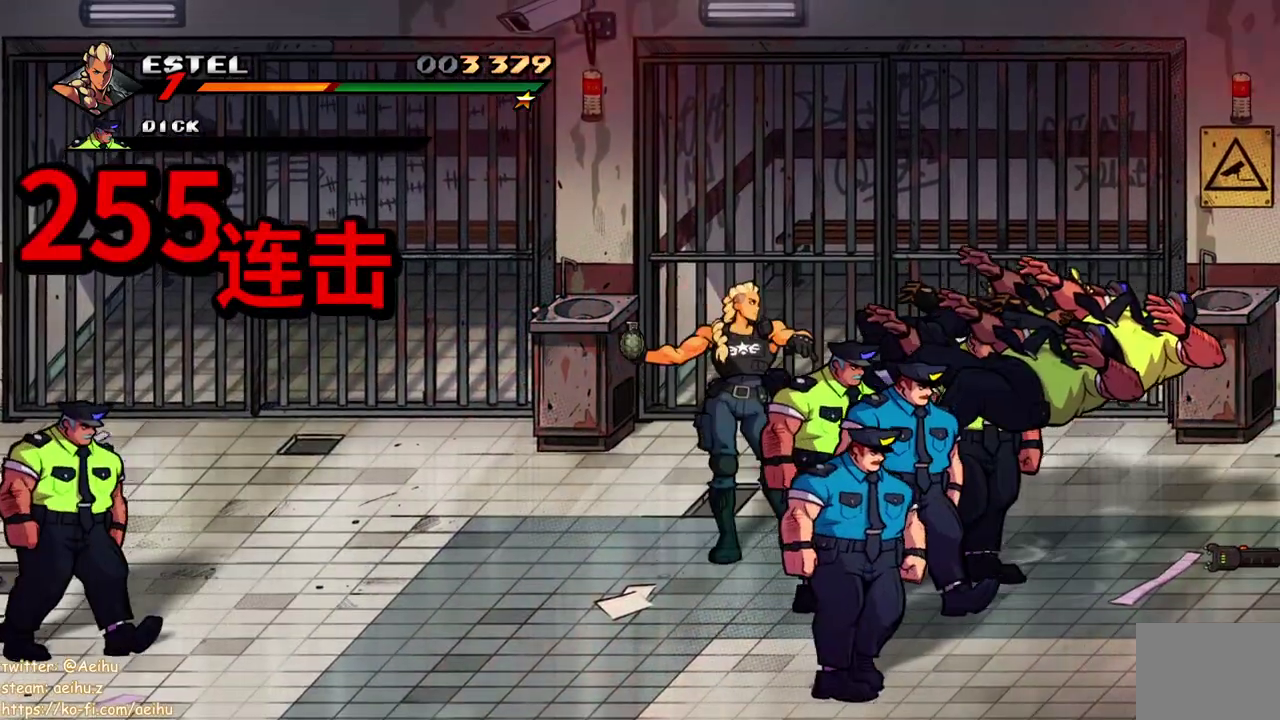
{"buttons": ["DPAD_DOWN", "DPAD_RIGHT"], "events": [[67, "TRIANGLE", "up"], [117, "TRIANGLE", "down"], [217, "TRIANGLE", "up"], [483, "DPAD_RIGHT", "down"], [500, "DPAD_DOWN", "down"]]}